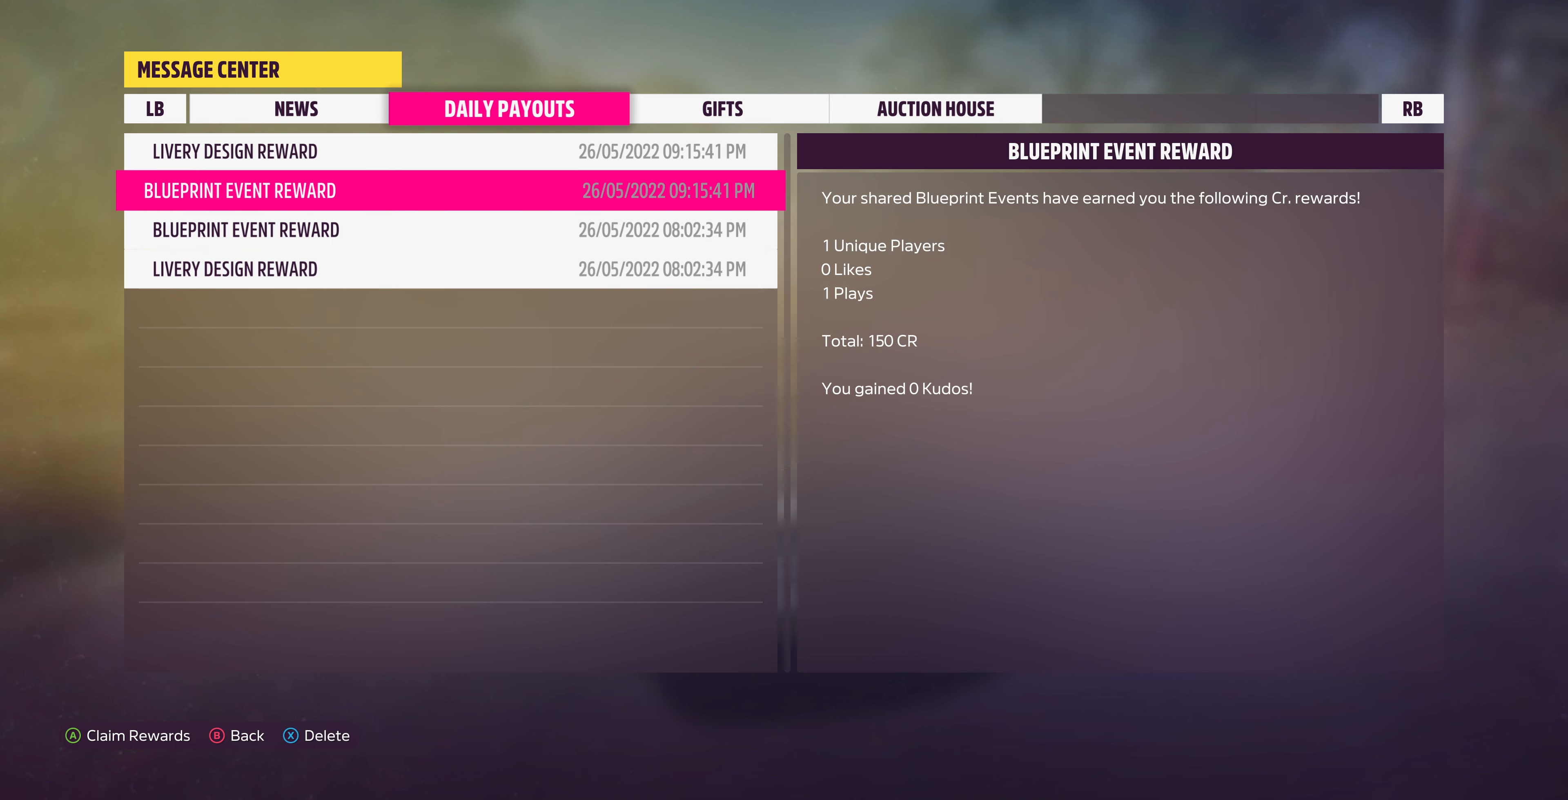
Gameplay with a controller (PlayStation layout); each line is a JSON object with the inputs held at the frame after it. "events" lists button and stick changes between this image and that frame as [ms after this image, input, new state], when the widget could be followed in between.
{"buttons": [], "left_stick": "center", "right_stick": "center", "events": [[100, "DPAD_DOWN", "up"], [267, "DPAD_DOWN", "down"], [367, "DPAD_DOWN", "up"]]}
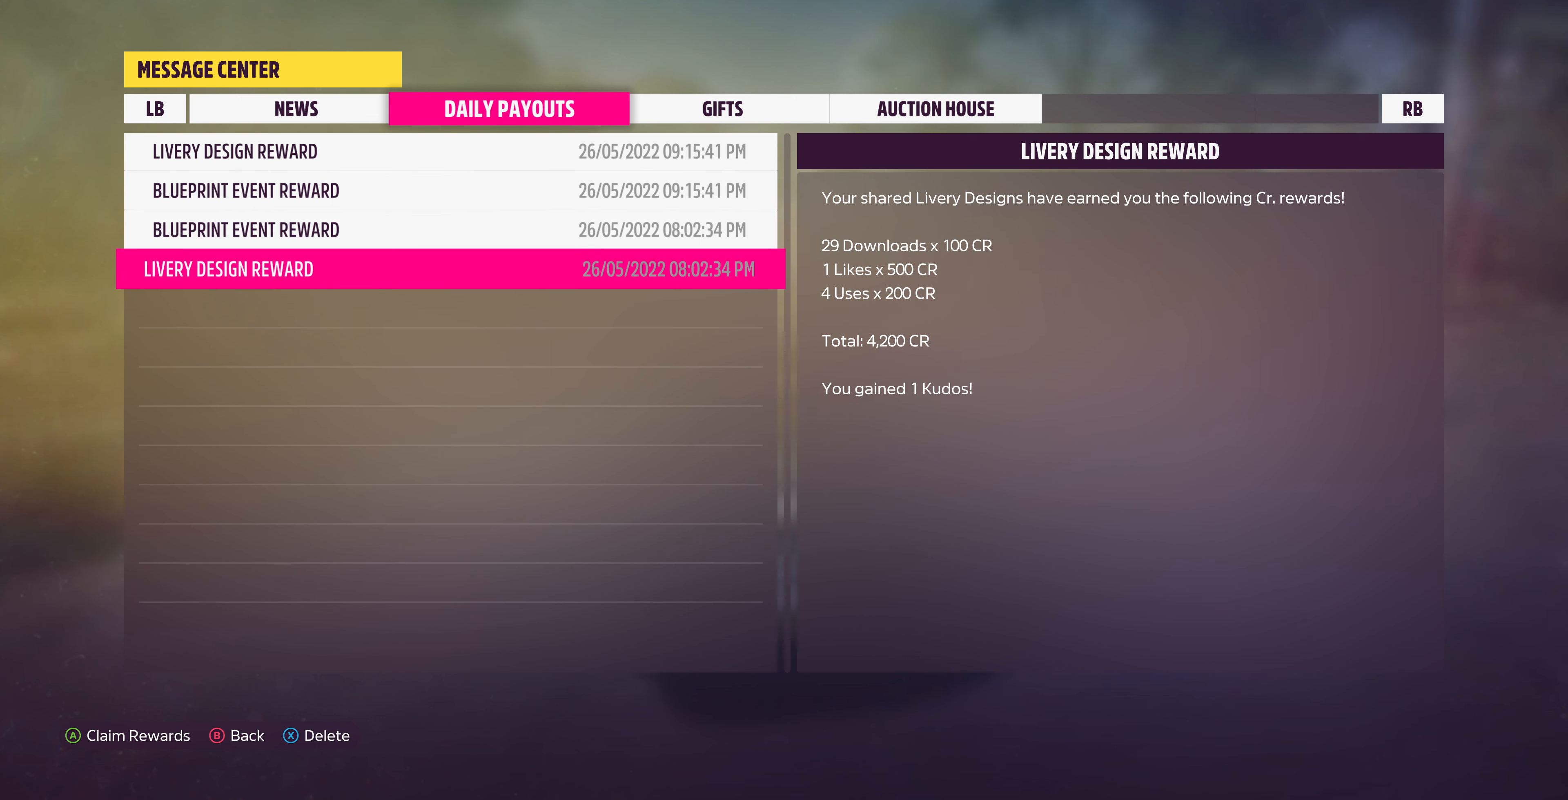
{"buttons": [], "left_stick": "center", "right_stick": "center", "events": [[100, "DPAD_UP", "down"], [133, "DPAD_UP", "up"]]}
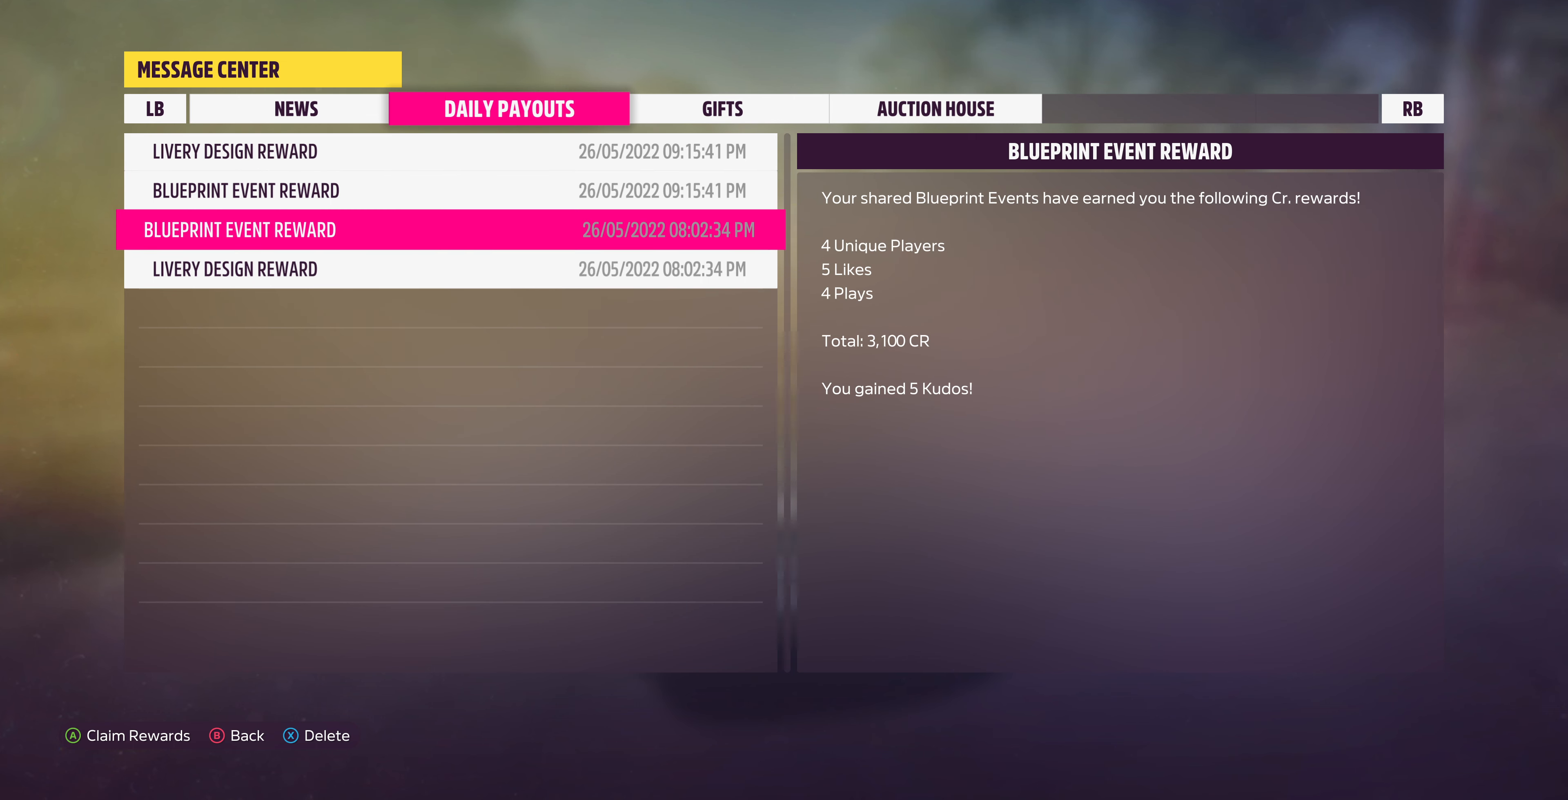
{"buttons": [], "left_stick": "center", "right_stick": "center", "events": [[333, "DPAD_DOWN", "down"], [433, "DPAD_DOWN", "up"]]}
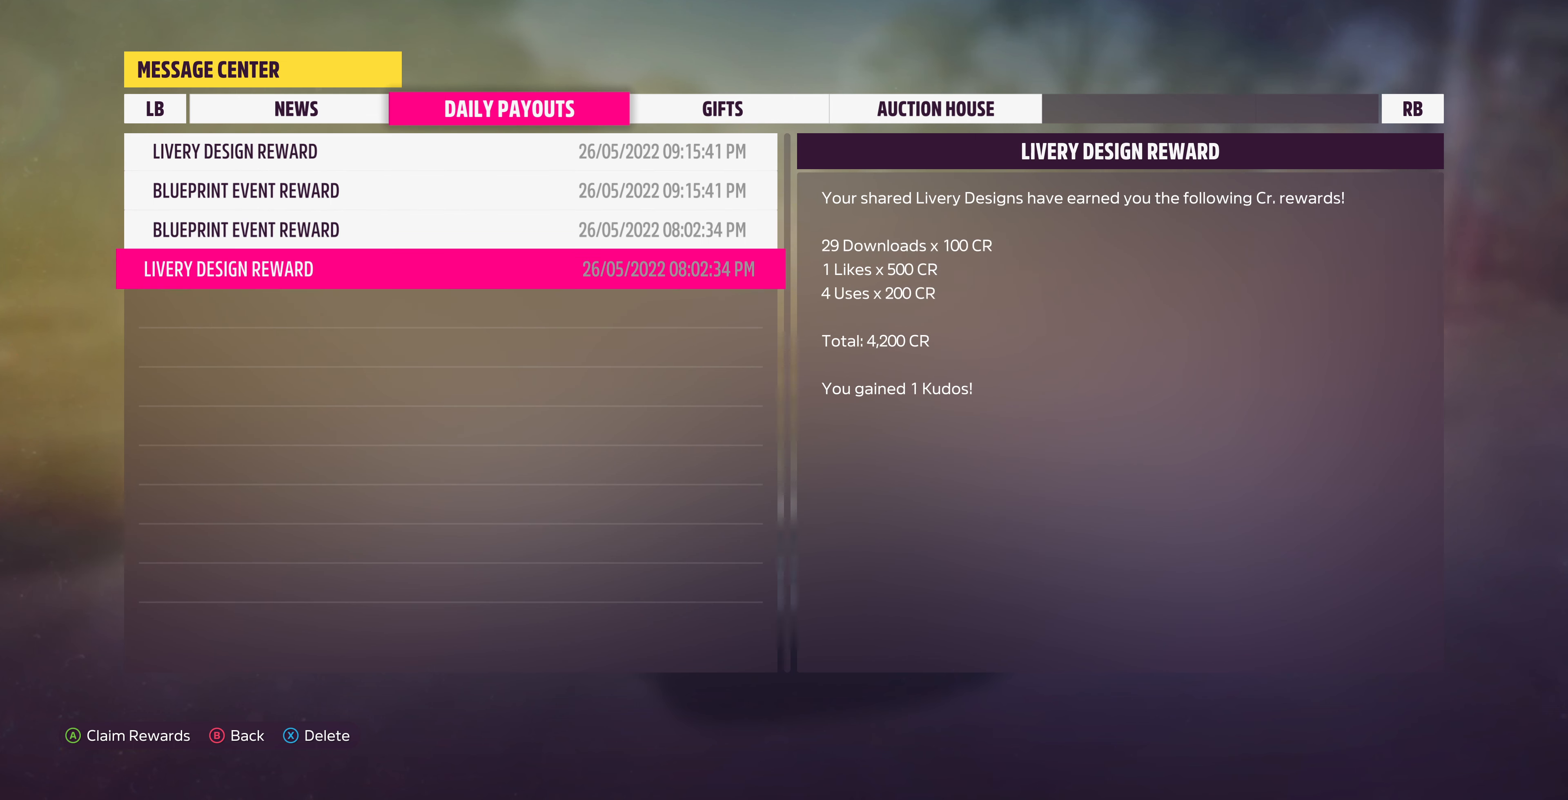
{"buttons": [], "left_stick": "center", "right_stick": "center", "events": []}
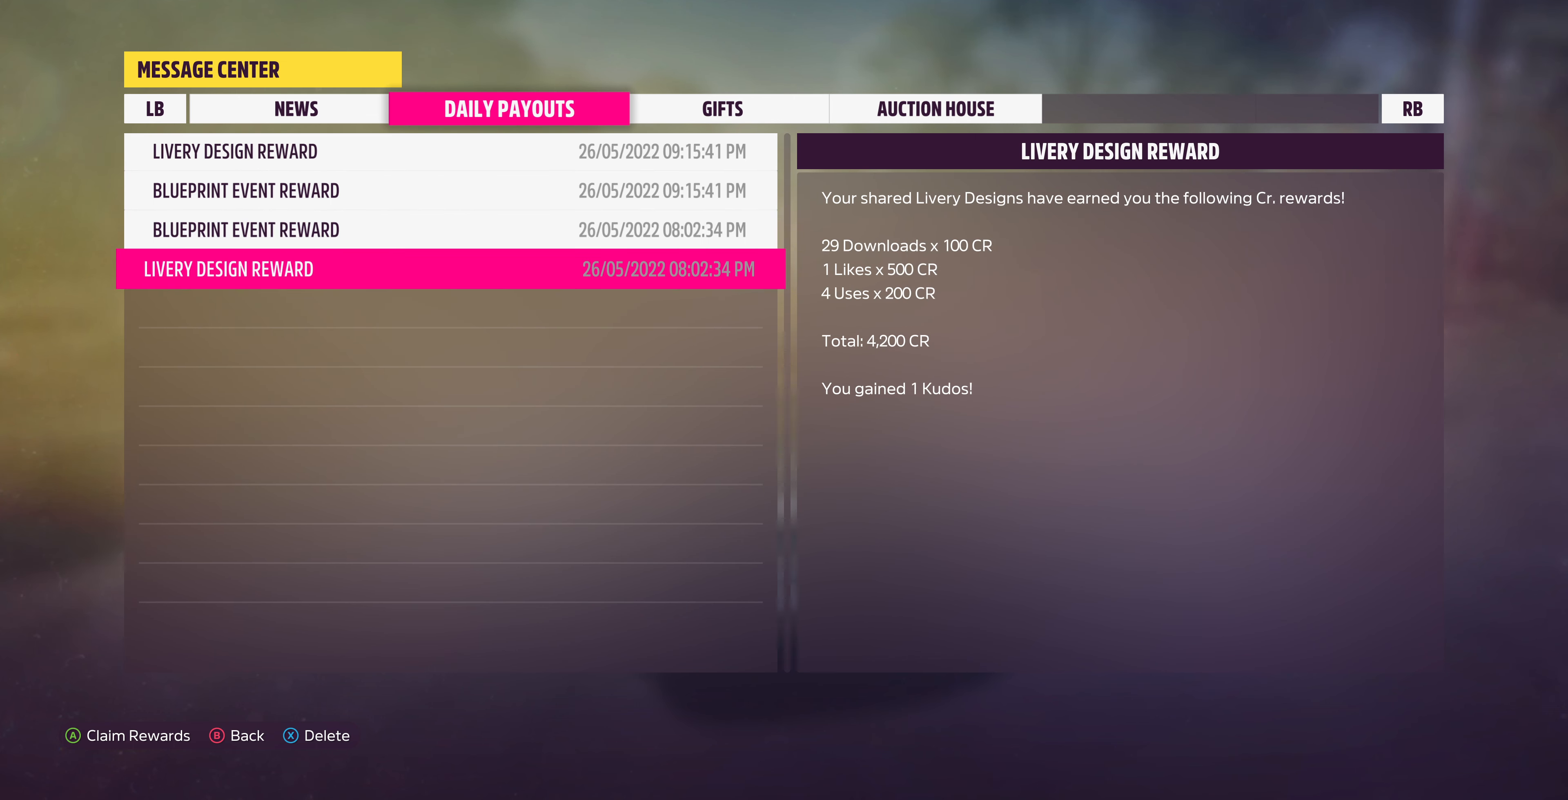
{"buttons": [], "left_stick": "center", "right_stick": "center", "events": [[33, "DPAD_UP", "down"], [167, "DPAD_UP", "up"], [333, "DPAD_UP", "down"], [433, "DPAD_UP", "up"]]}
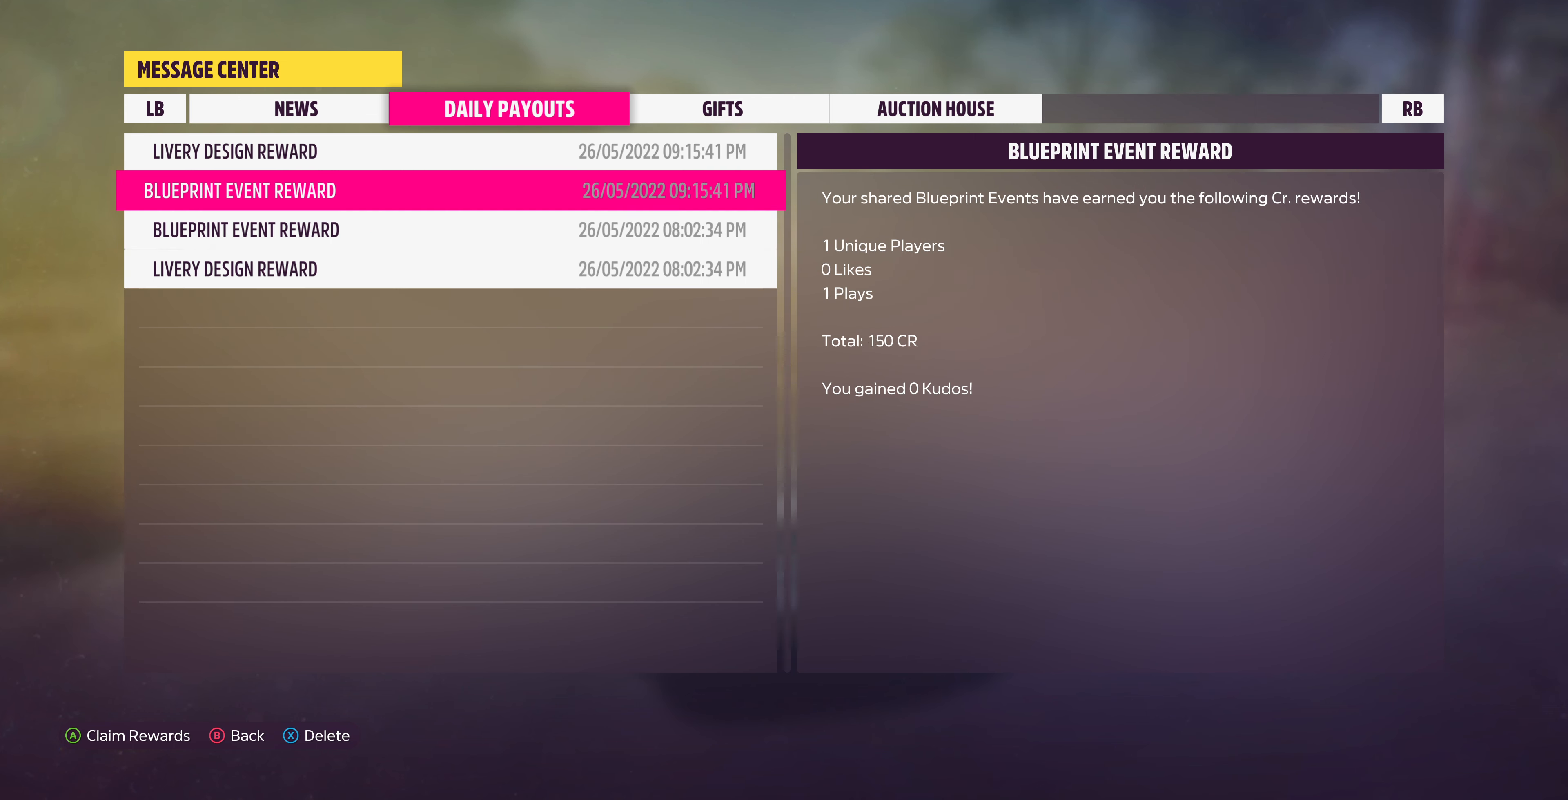
{"buttons": [], "left_stick": "center", "right_stick": "center", "events": [[67, "DPAD_DOWN", "down"], [167, "DPAD_DOWN", "up"], [333, "CROSS", "down"], [433, "CROSS", "up"]]}
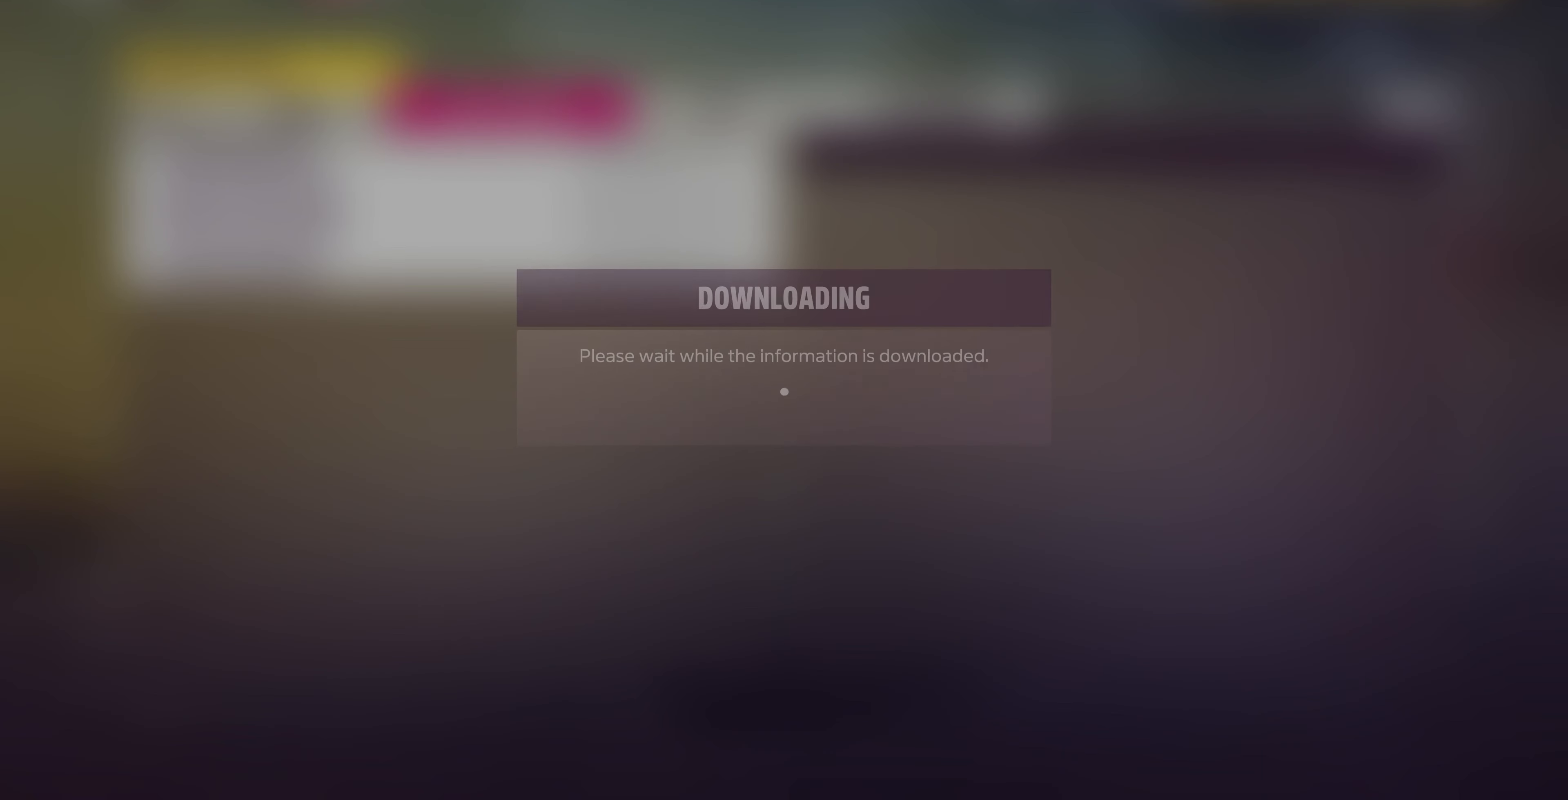
{"buttons": [], "left_stick": "center", "right_stick": "center", "events": []}
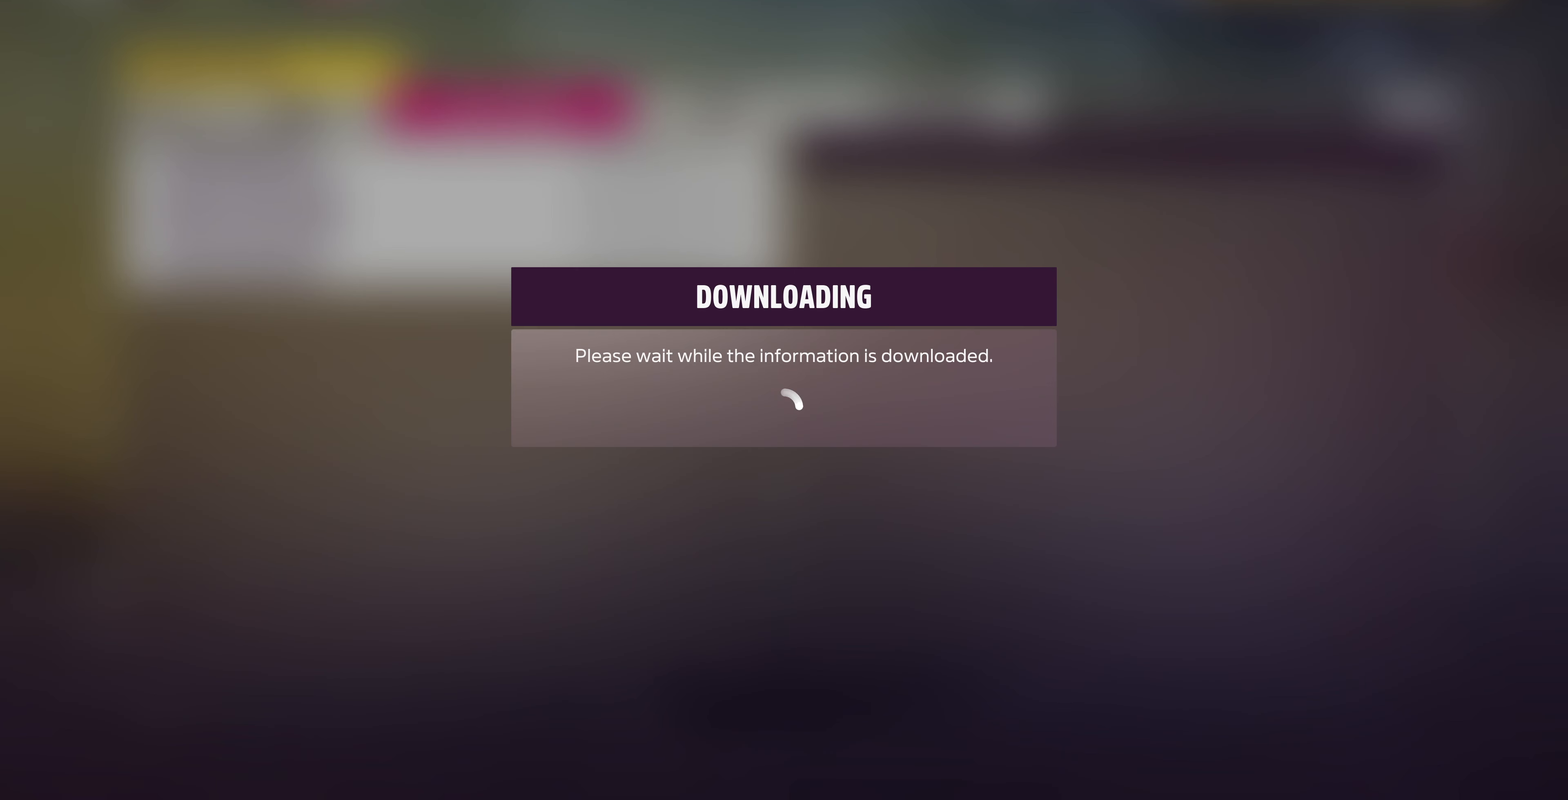
{"buttons": [], "left_stick": "center", "right_stick": "center", "events": []}
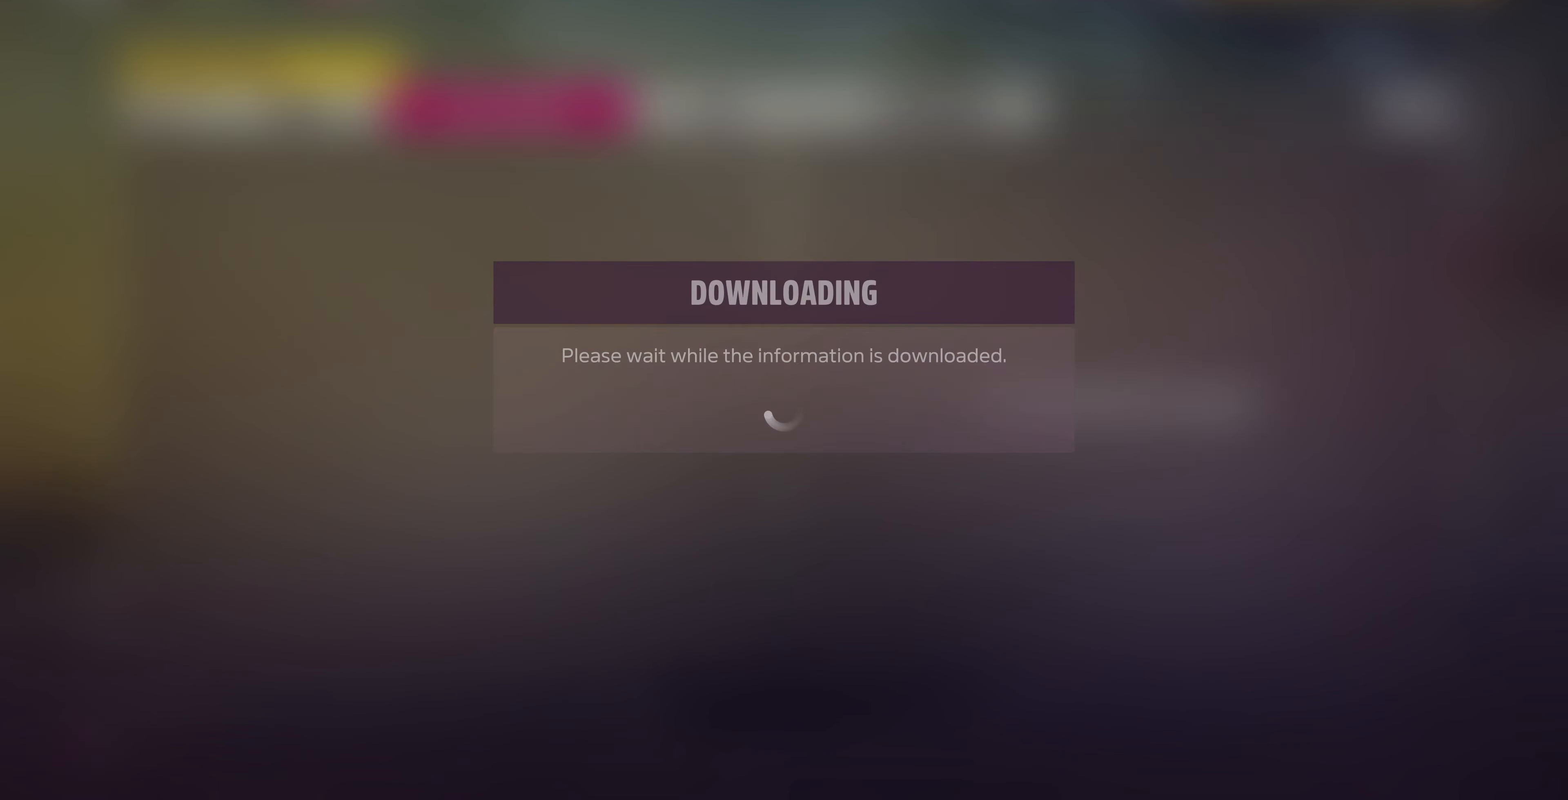
{"buttons": ["R1"], "left_stick": "center", "right_stick": "center", "events": [[466, "R1", "down"]]}
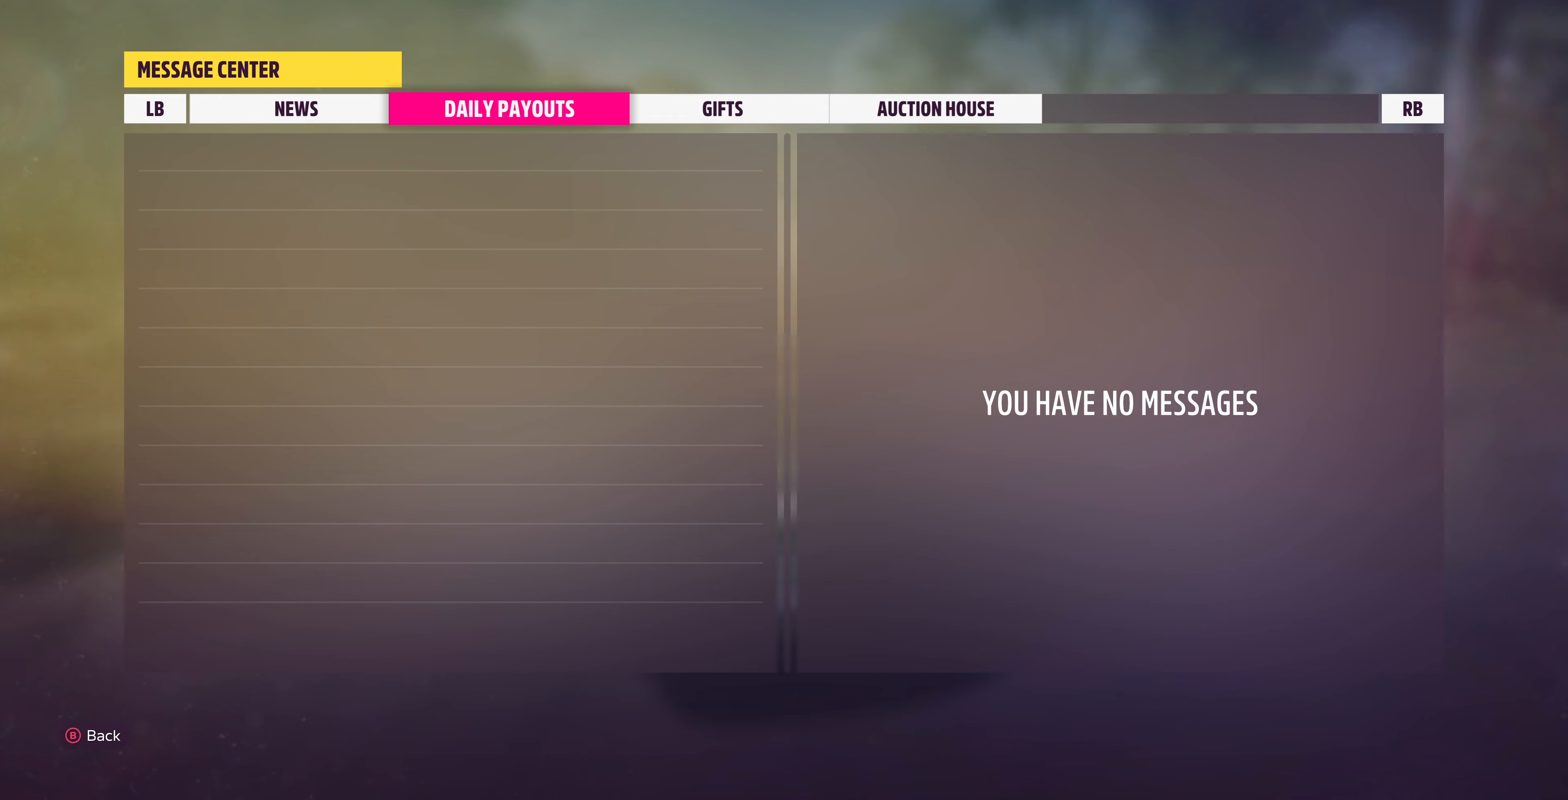
{"buttons": [], "left_stick": "center", "right_stick": "center", "events": [[133, "R1", "up"], [333, "R1", "down"], [466, "R1", "up"]]}
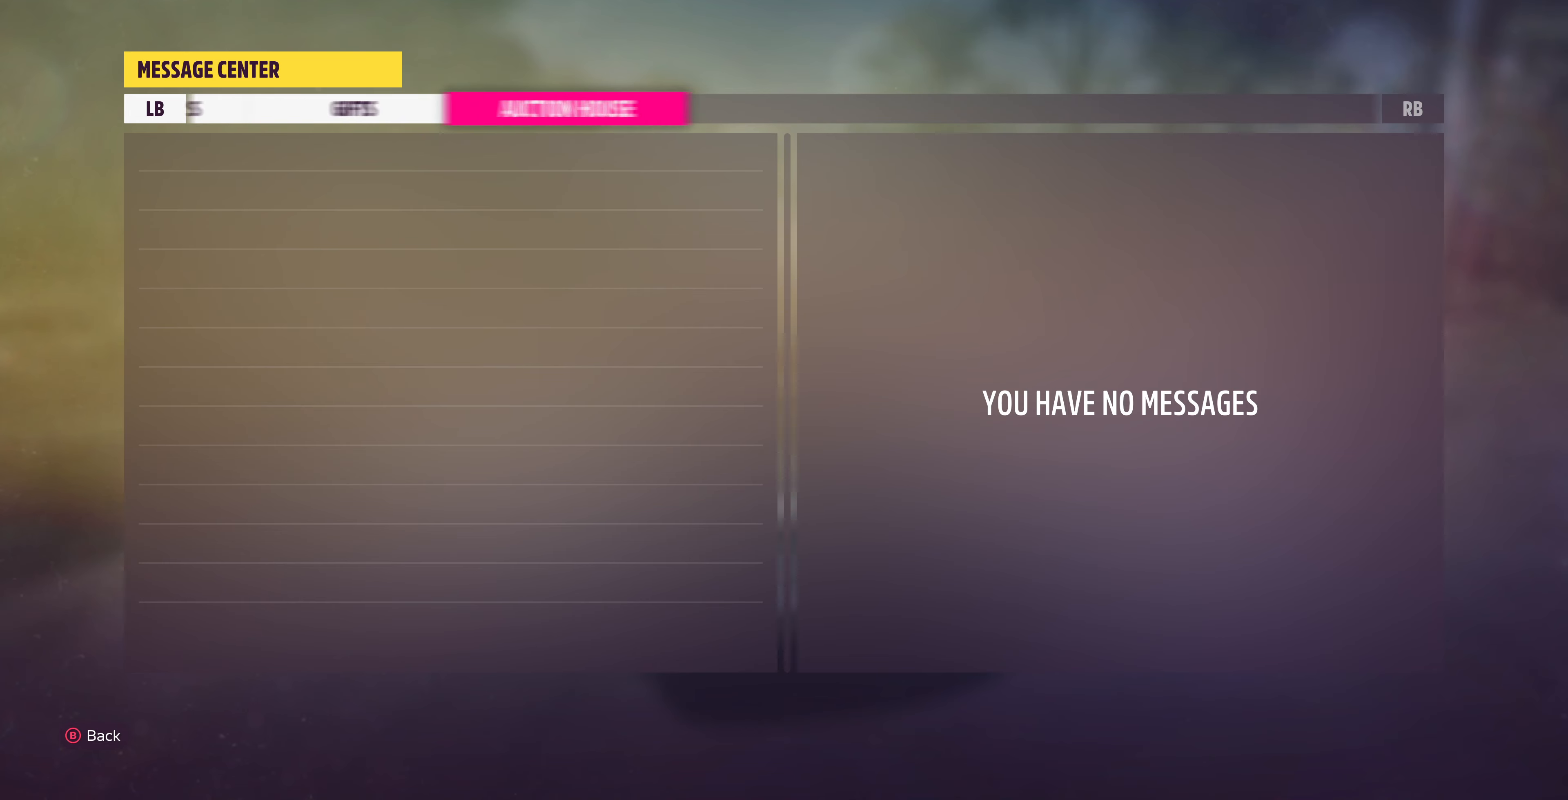
{"buttons": [], "left_stick": "center", "right_stick": "center", "events": []}
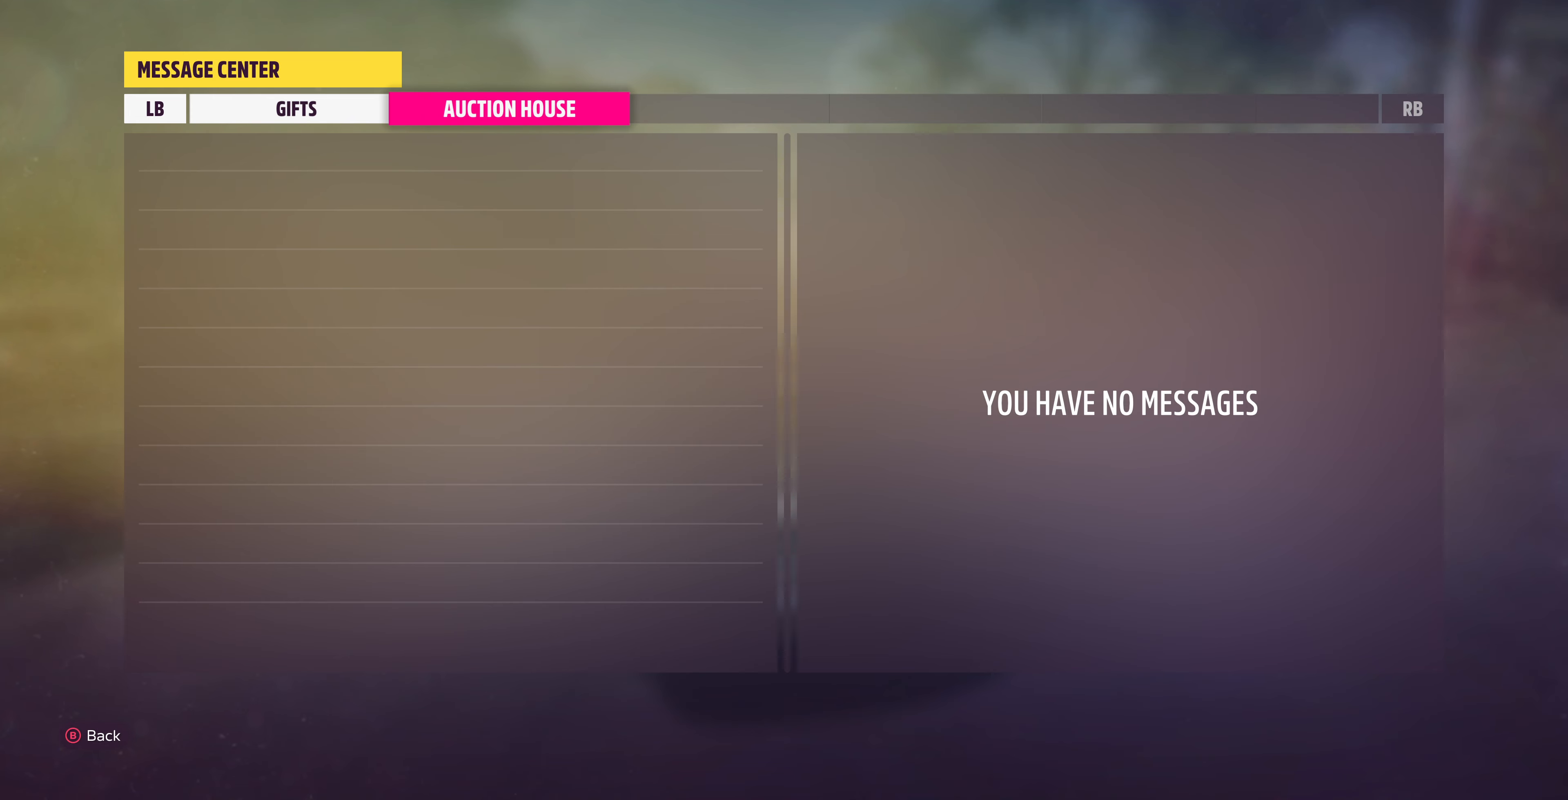
{"buttons": [], "left_stick": "center", "right_stick": "center", "events": [[133, "CIRCLE", "down"], [166, "CIRCLE", "up"]]}
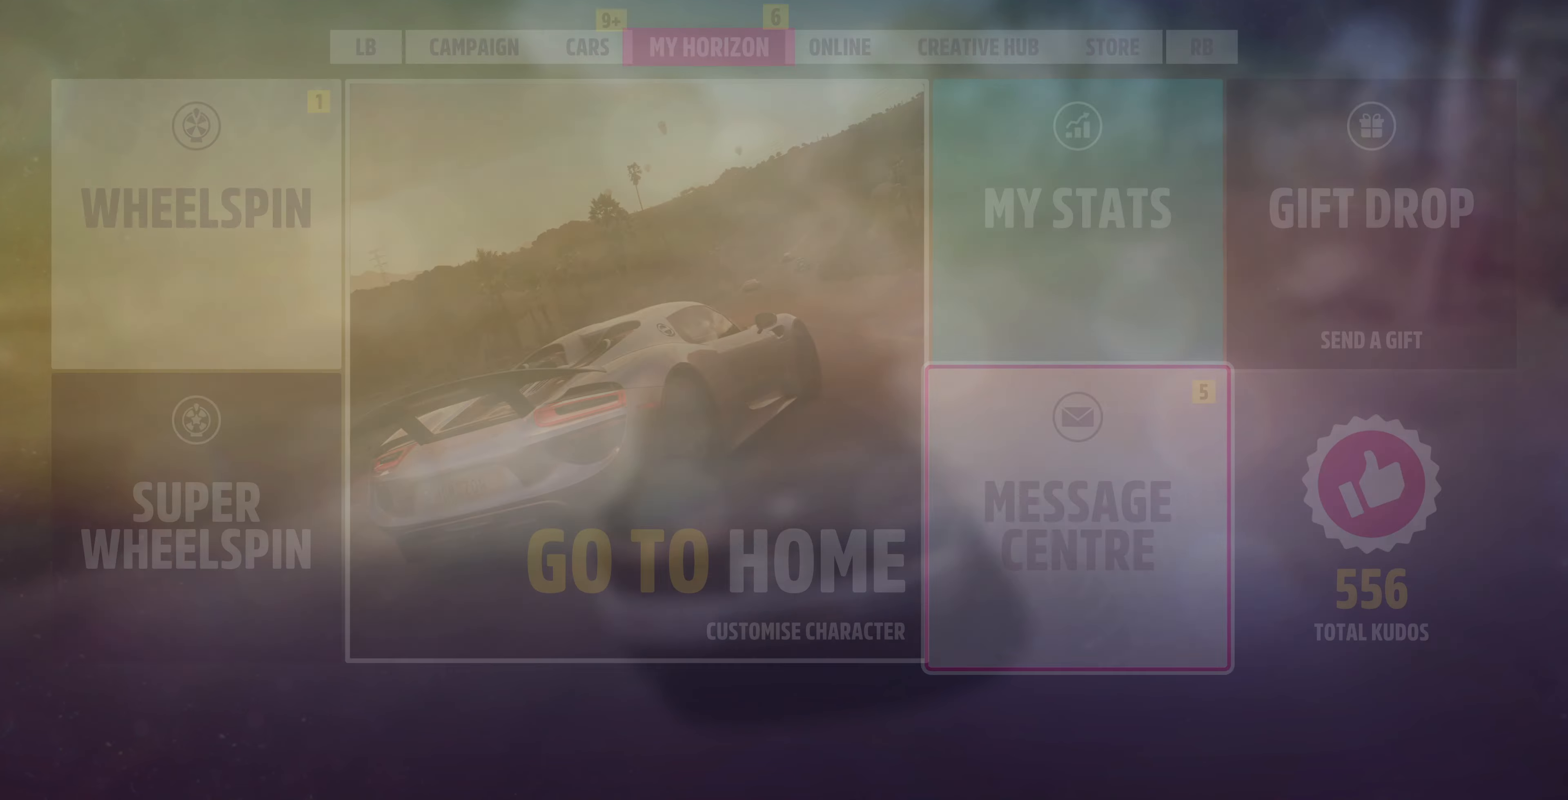
{"buttons": [], "left_stick": "center", "right_stick": "center", "events": []}
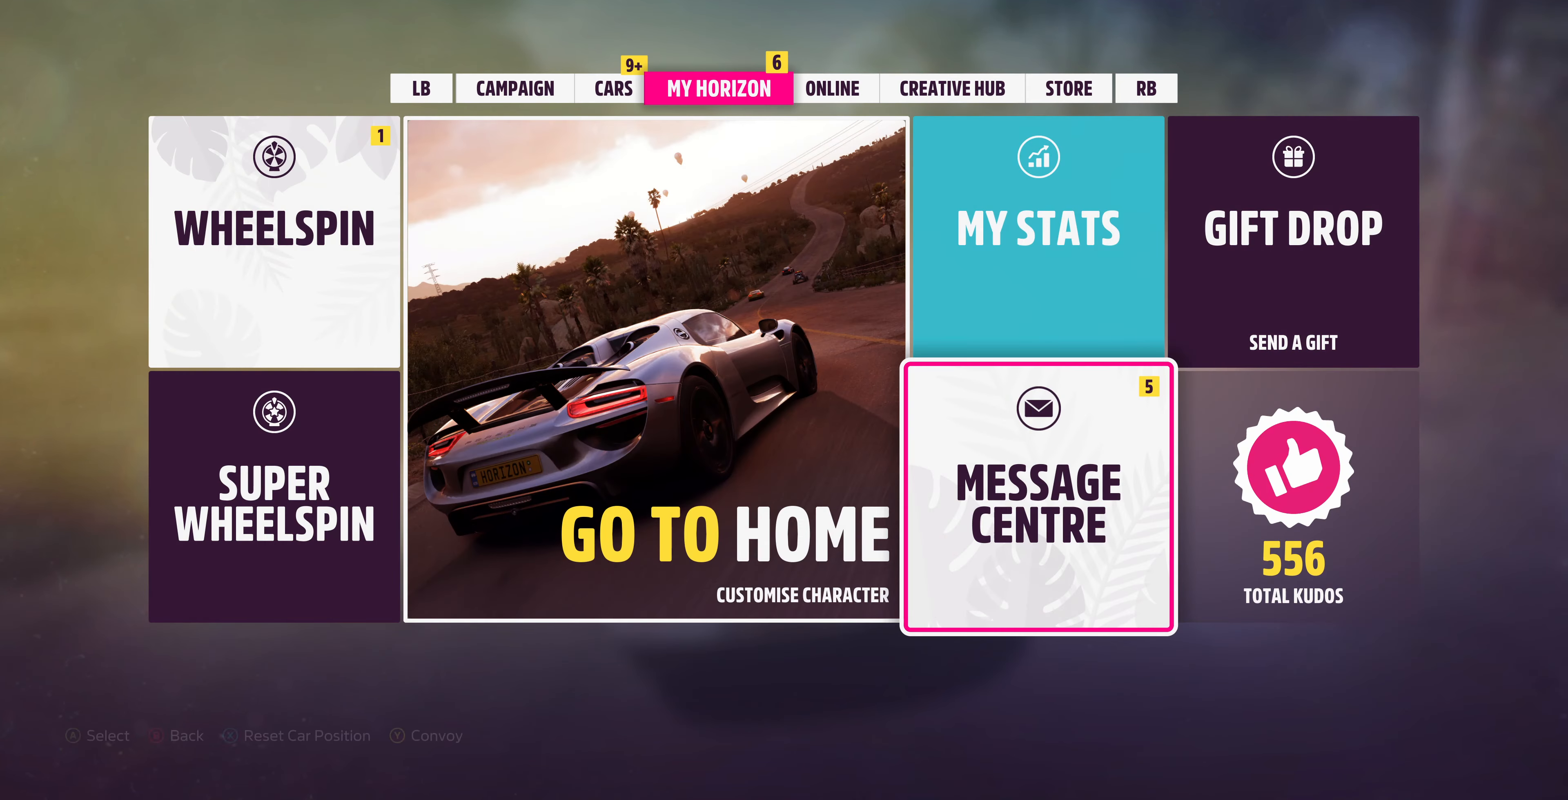
{"buttons": [], "left_stick": "center", "right_stick": "center", "events": [[333, "DPAD_LEFT", "down"], [466, "DPAD_LEFT", "up"]]}
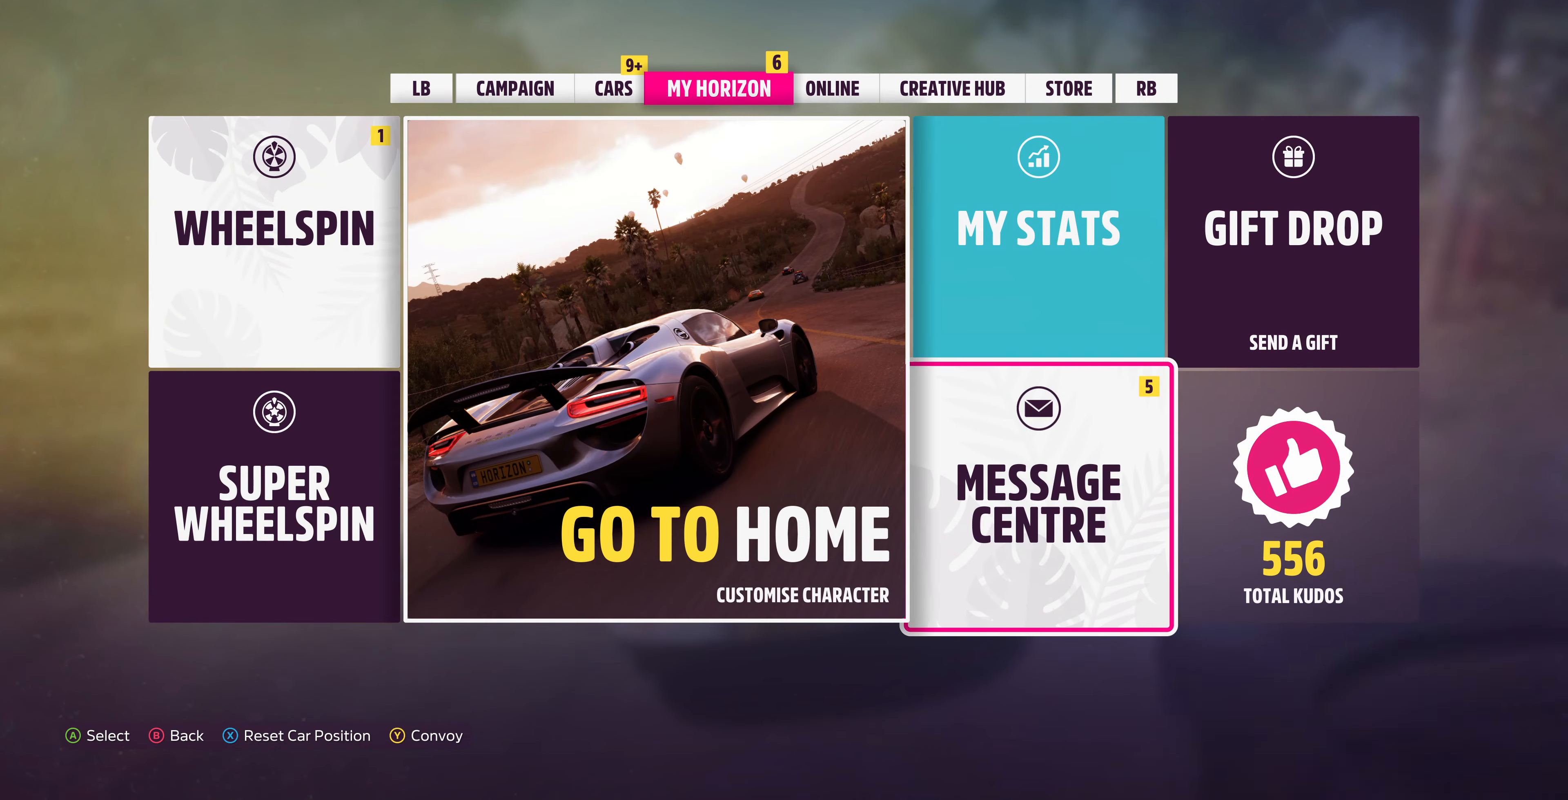
{"buttons": ["DPAD_UP"], "left_stick": "center", "right_stick": "center", "events": [[33, "DPAD_LEFT", "down"], [166, "DPAD_LEFT", "up"], [466, "DPAD_UP", "down"]]}
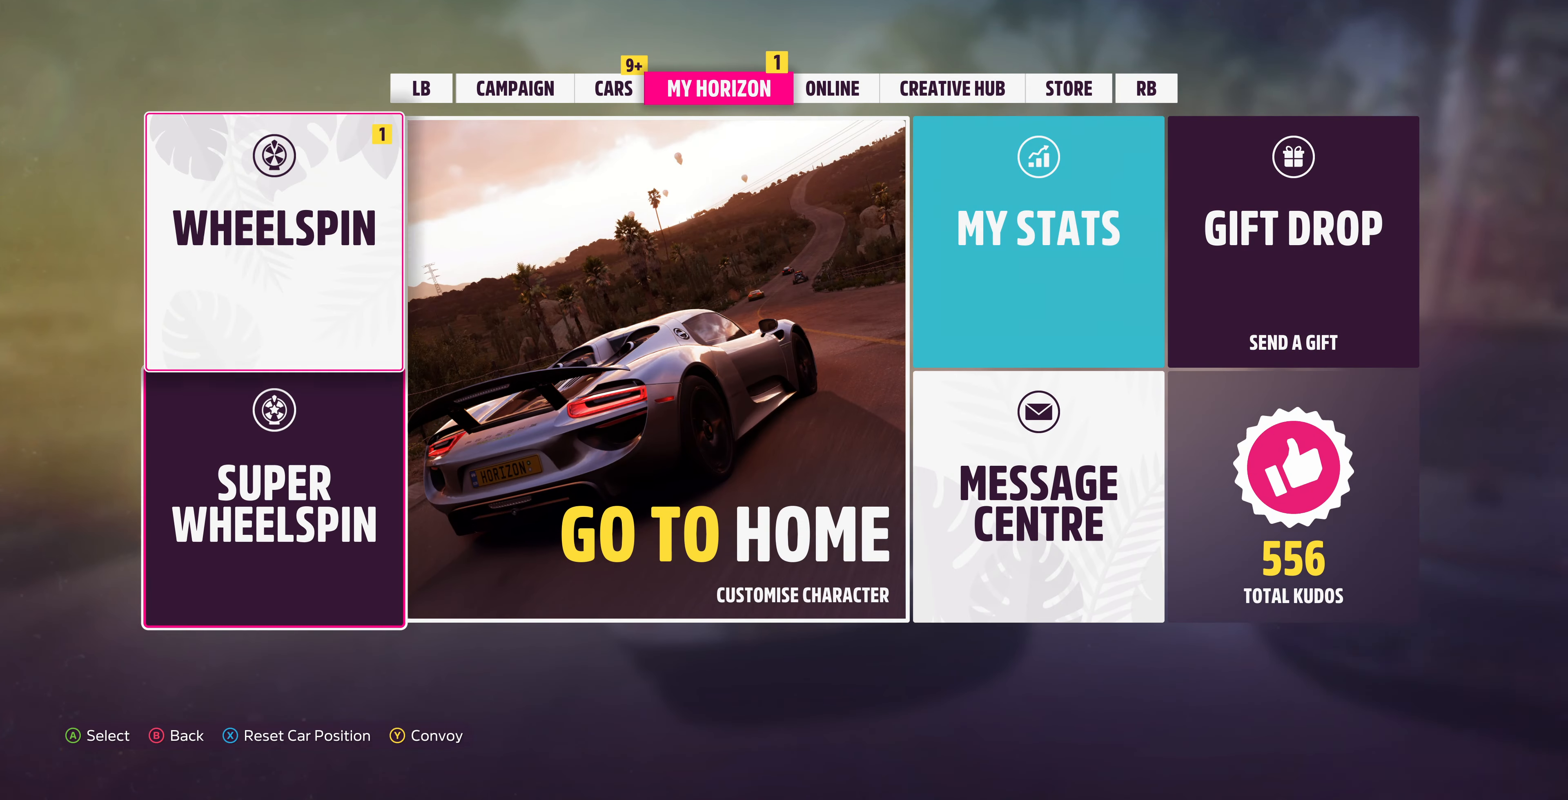
{"buttons": [], "left_stick": "center", "right_stick": "center", "events": [[66, "DPAD_UP", "up"]]}
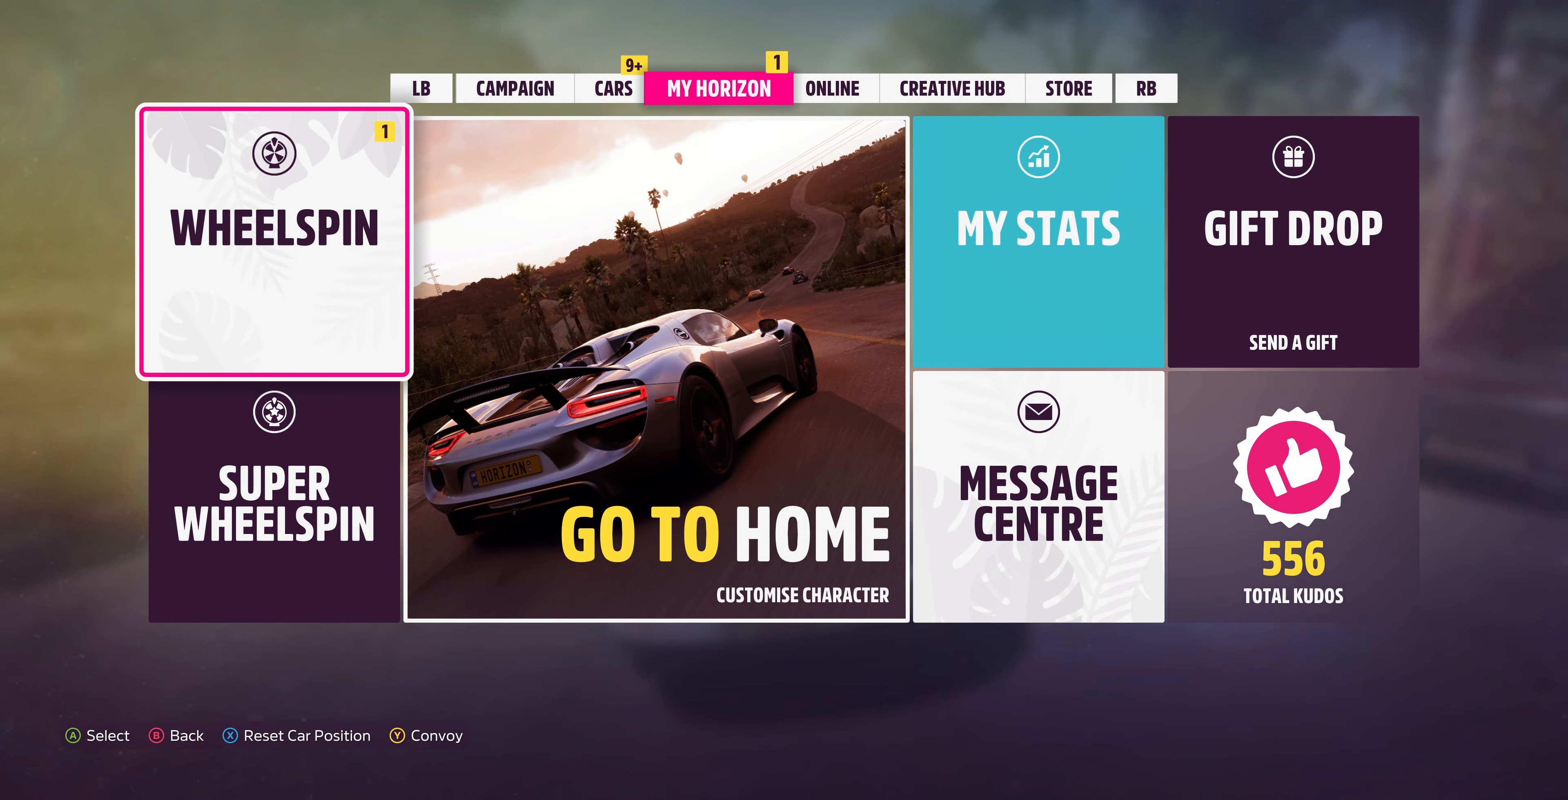
{"buttons": [], "left_stick": "center", "right_stick": "center", "events": []}
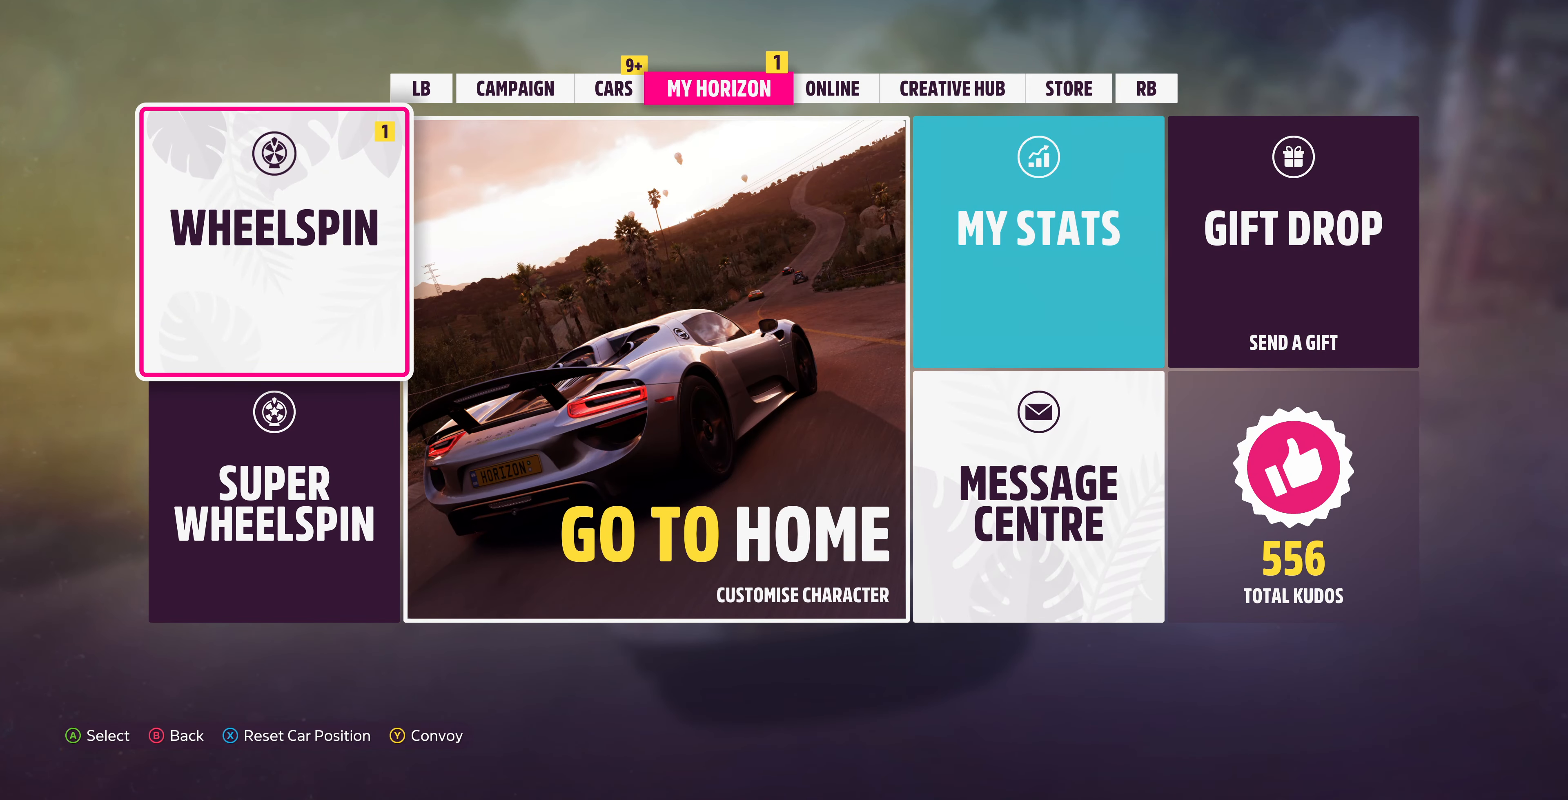
{"buttons": [], "left_stick": "center", "right_stick": "center", "events": [[100, "CROSS", "down"], [266, "CROSS", "up"]]}
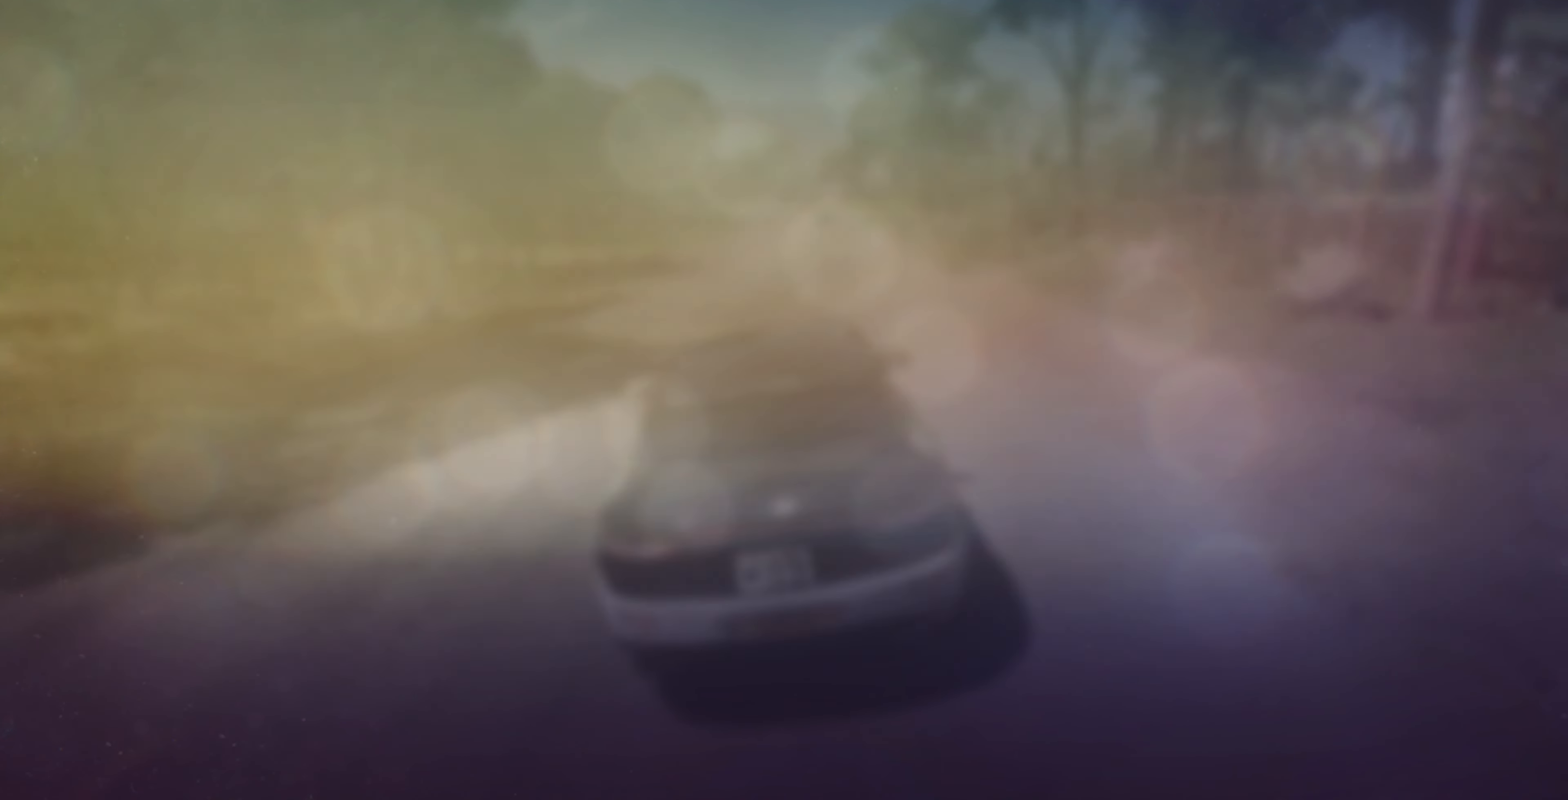
{"buttons": [], "left_stick": "center", "right_stick": "center", "events": []}
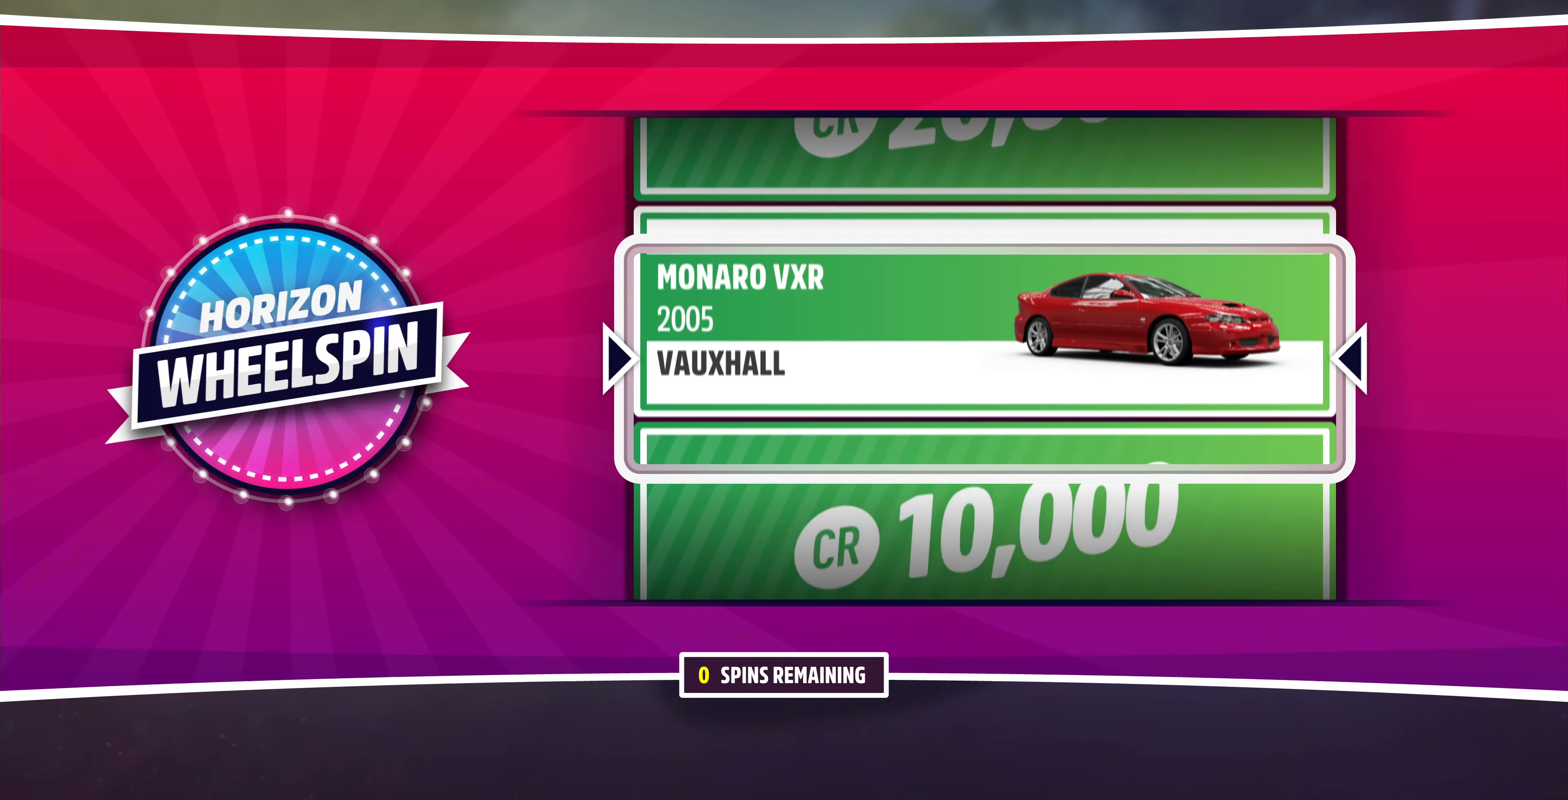
{"buttons": [], "left_stick": "center", "right_stick": "center", "events": [[300, "CROSS", "down"], [434, "CROSS", "up"]]}
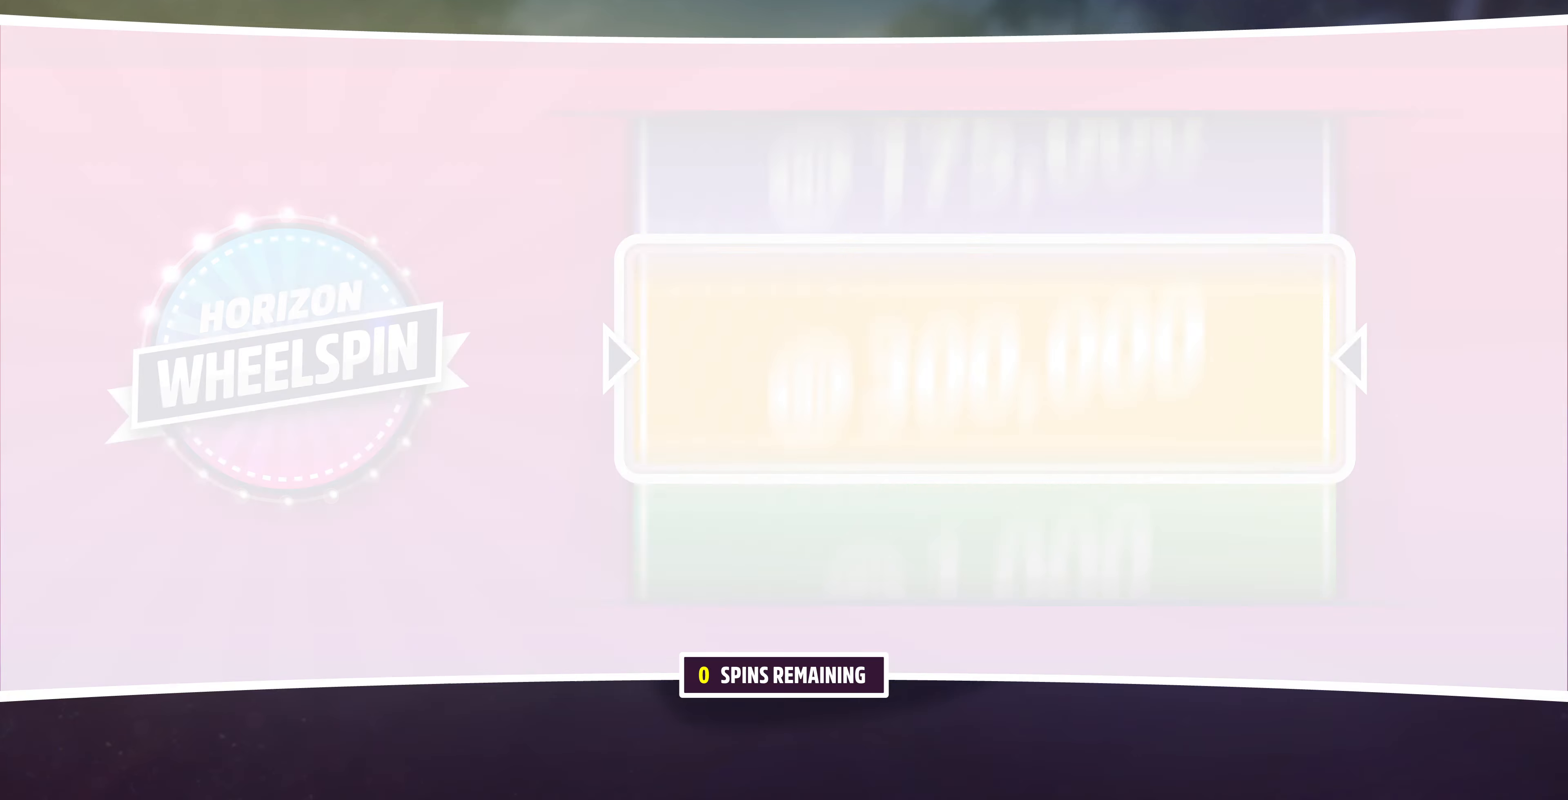
{"buttons": [], "left_stick": "center", "right_stick": "center", "events": []}
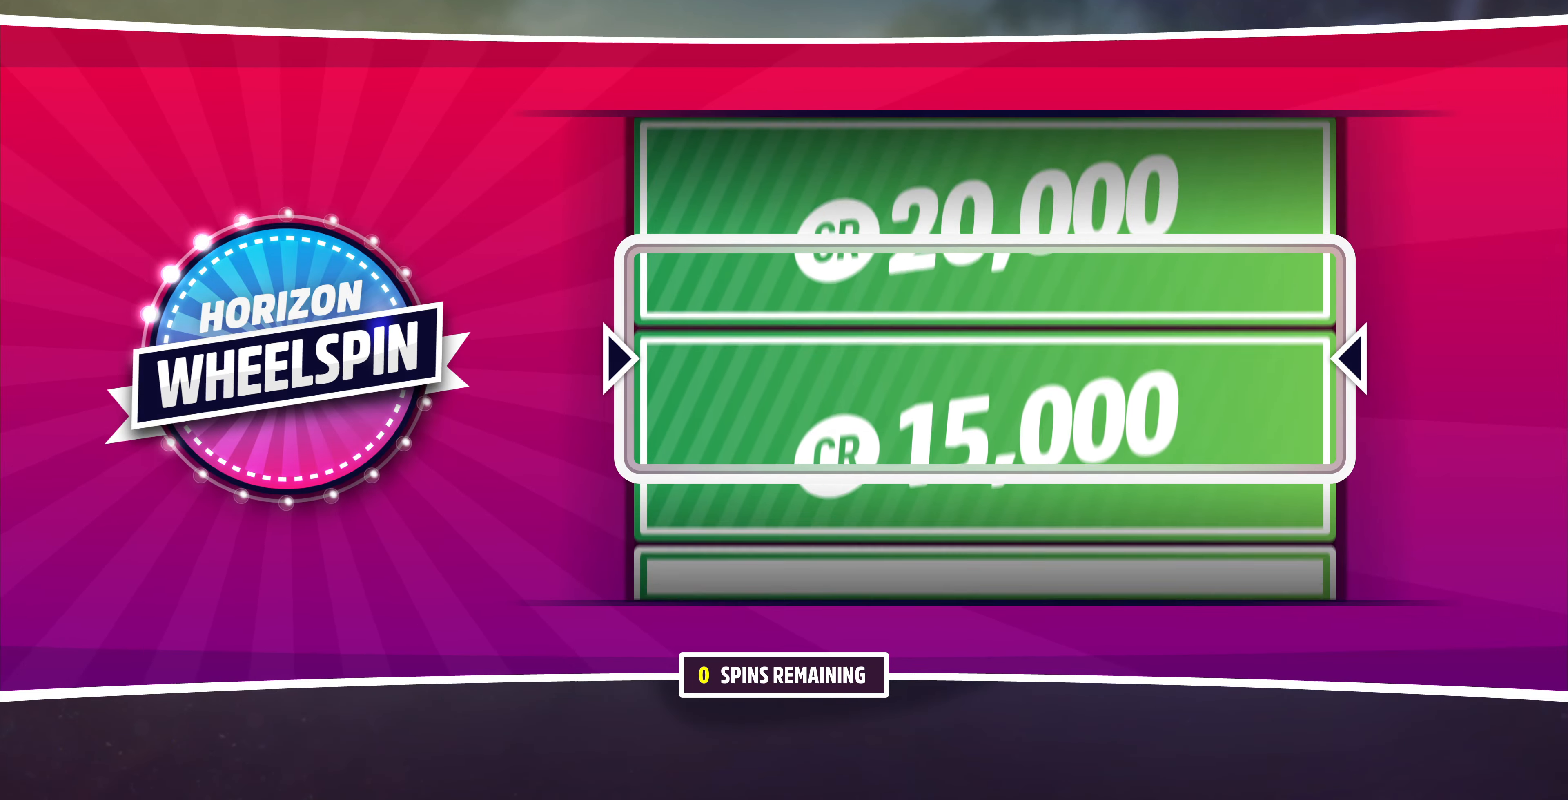
{"buttons": [], "left_stick": "center", "right_stick": "center", "events": []}
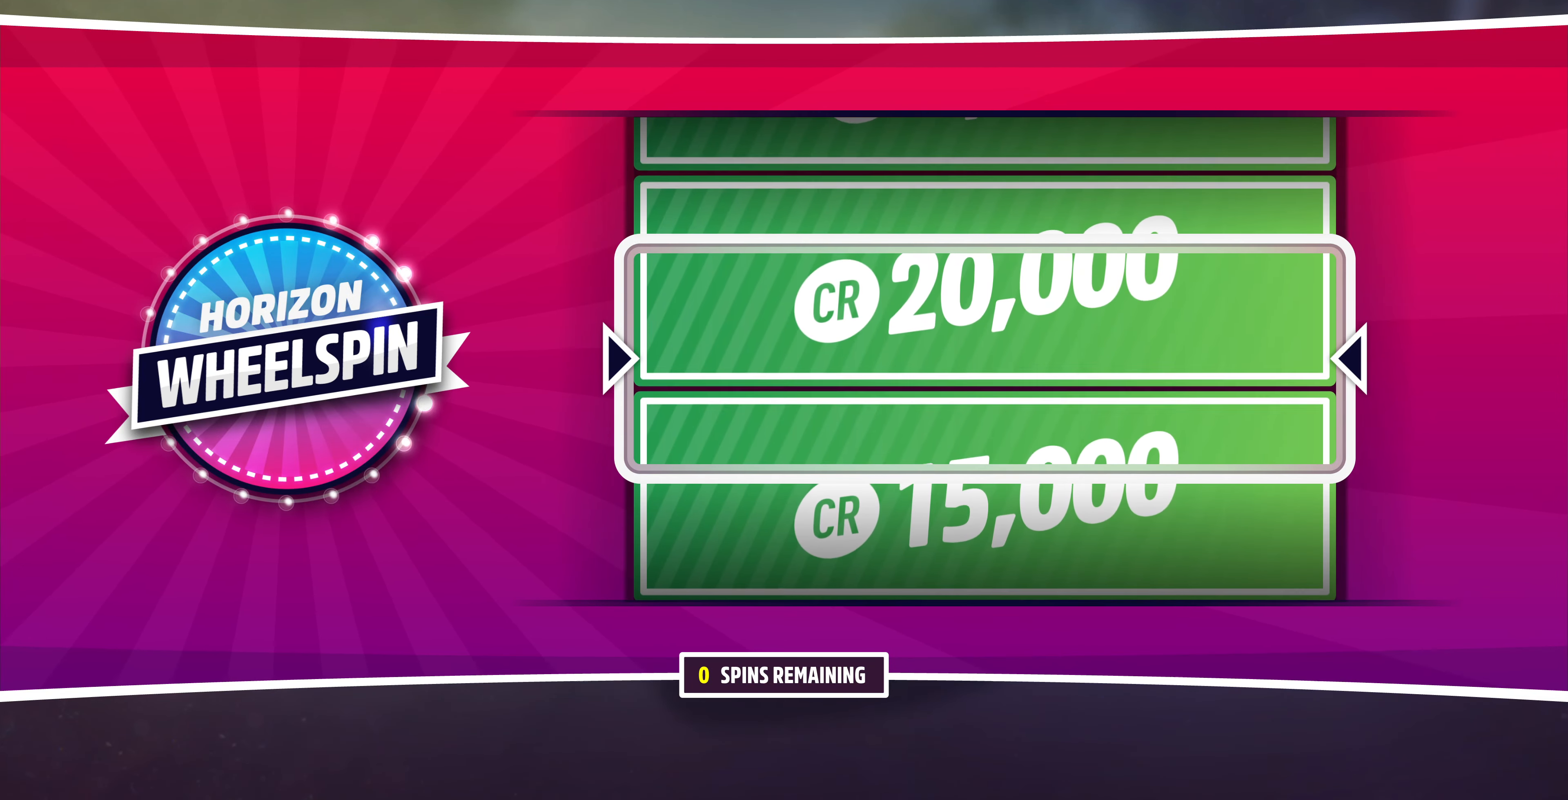
{"buttons": [], "left_stick": "center", "right_stick": "center", "events": []}
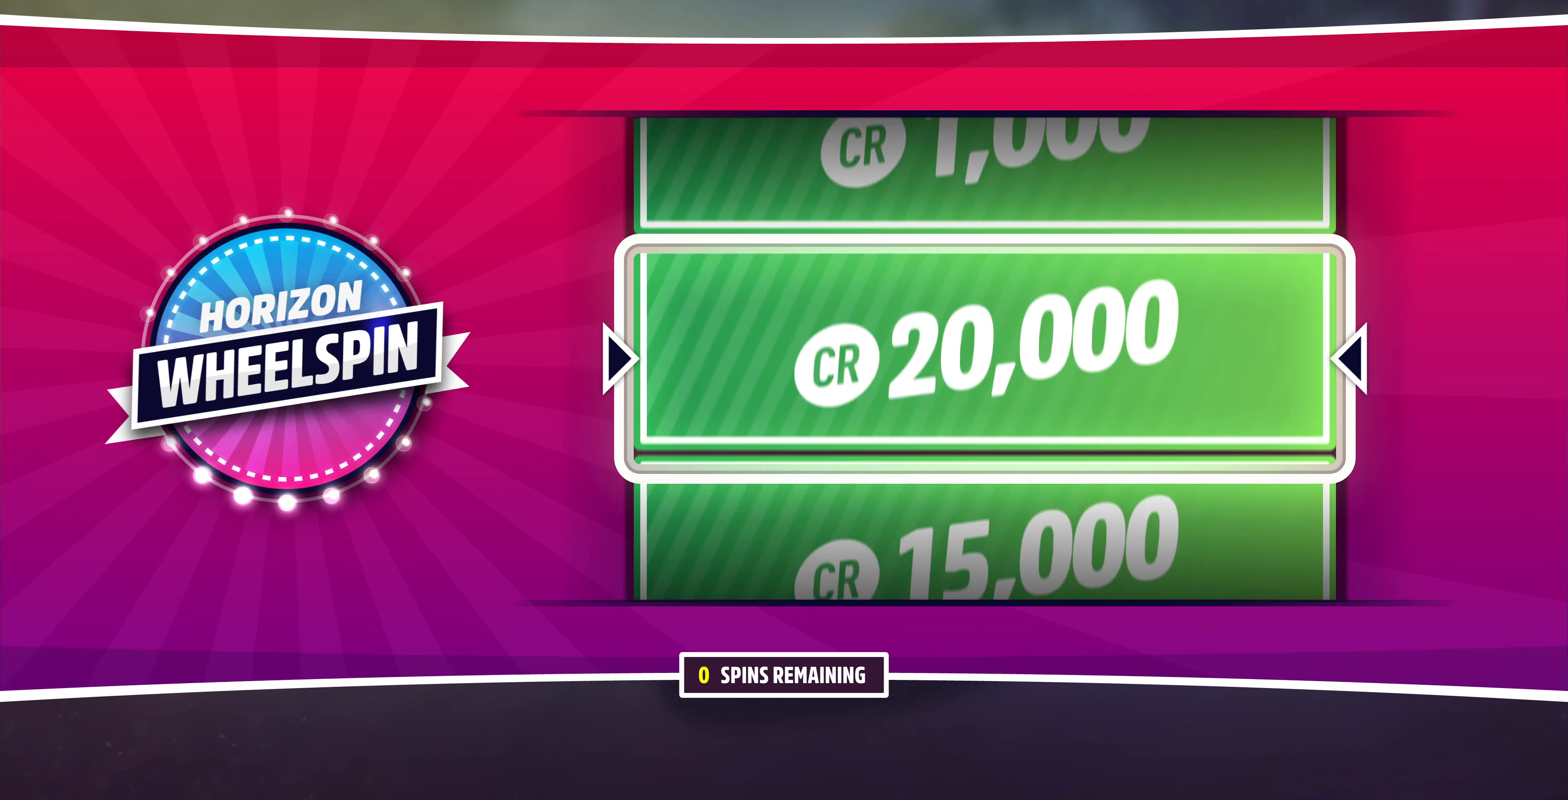
{"buttons": ["CROSS"], "left_stick": "center", "right_stick": "center", "events": [[467, "CROSS", "down"]]}
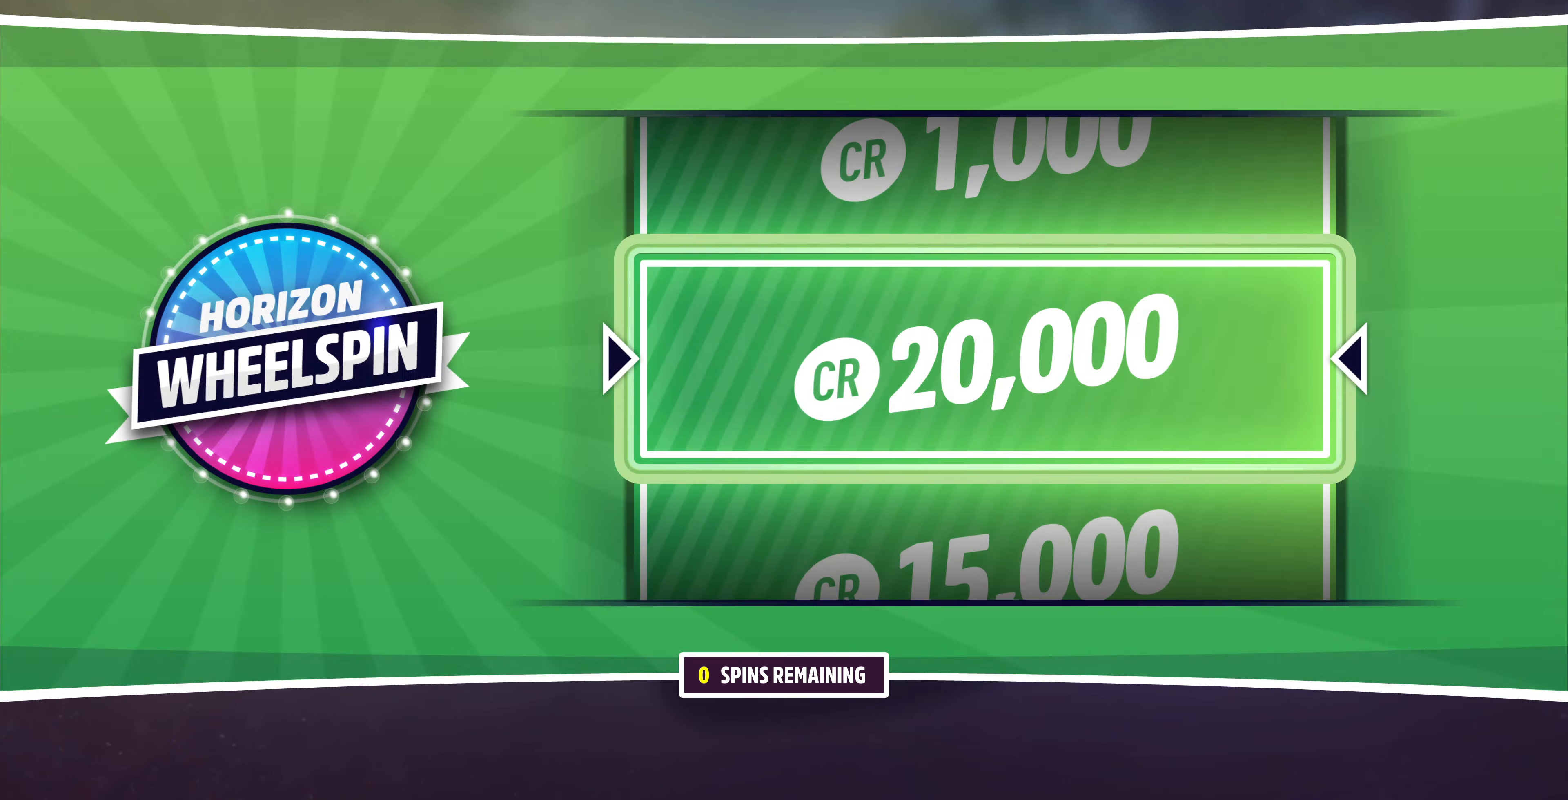
{"buttons": [], "left_stick": "center", "right_stick": "center", "events": [[100, "CROSS", "up"]]}
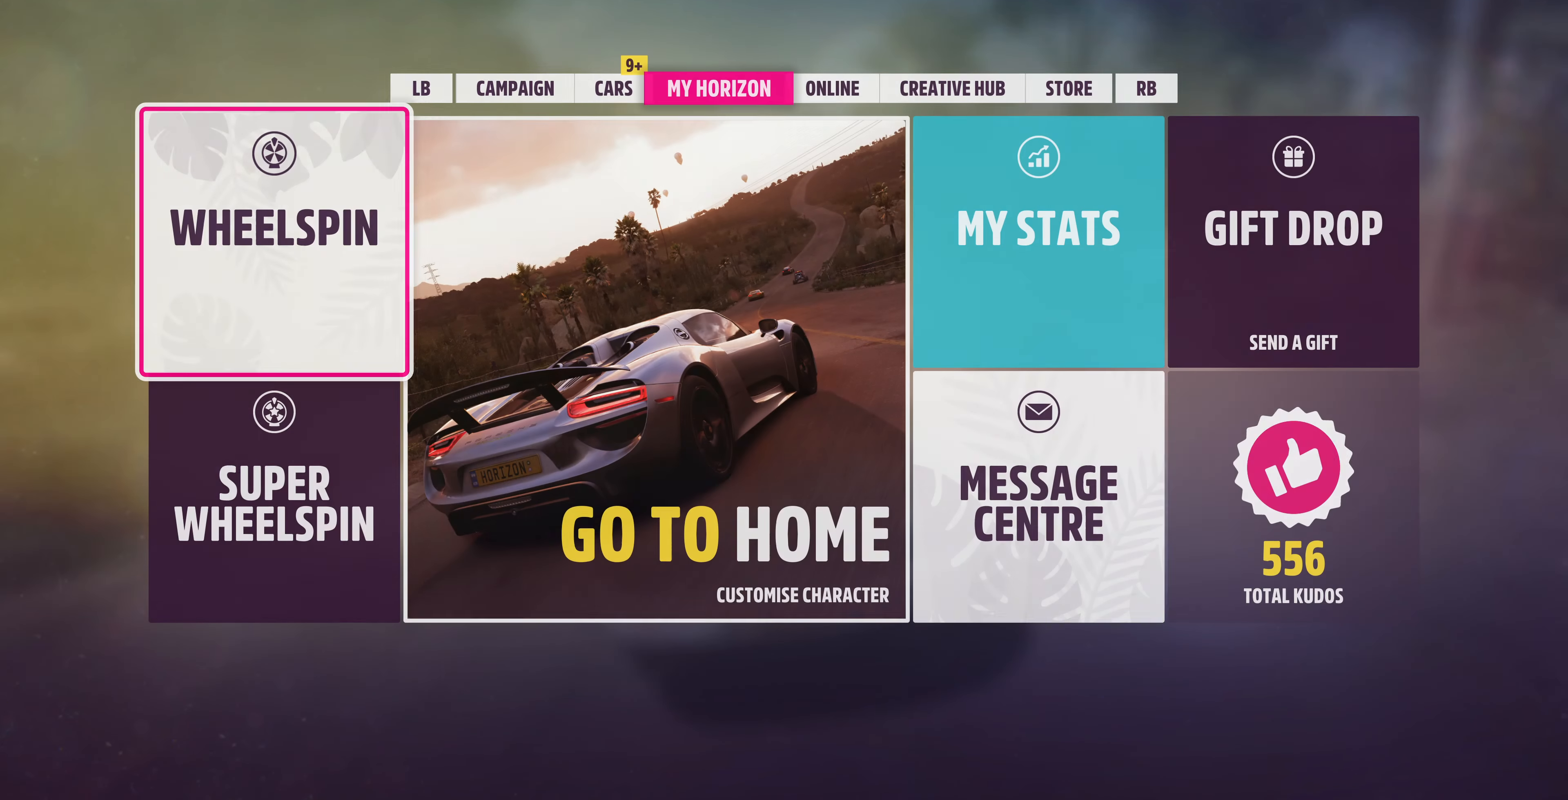
{"buttons": [], "left_stick": "center", "right_stick": "center", "events": []}
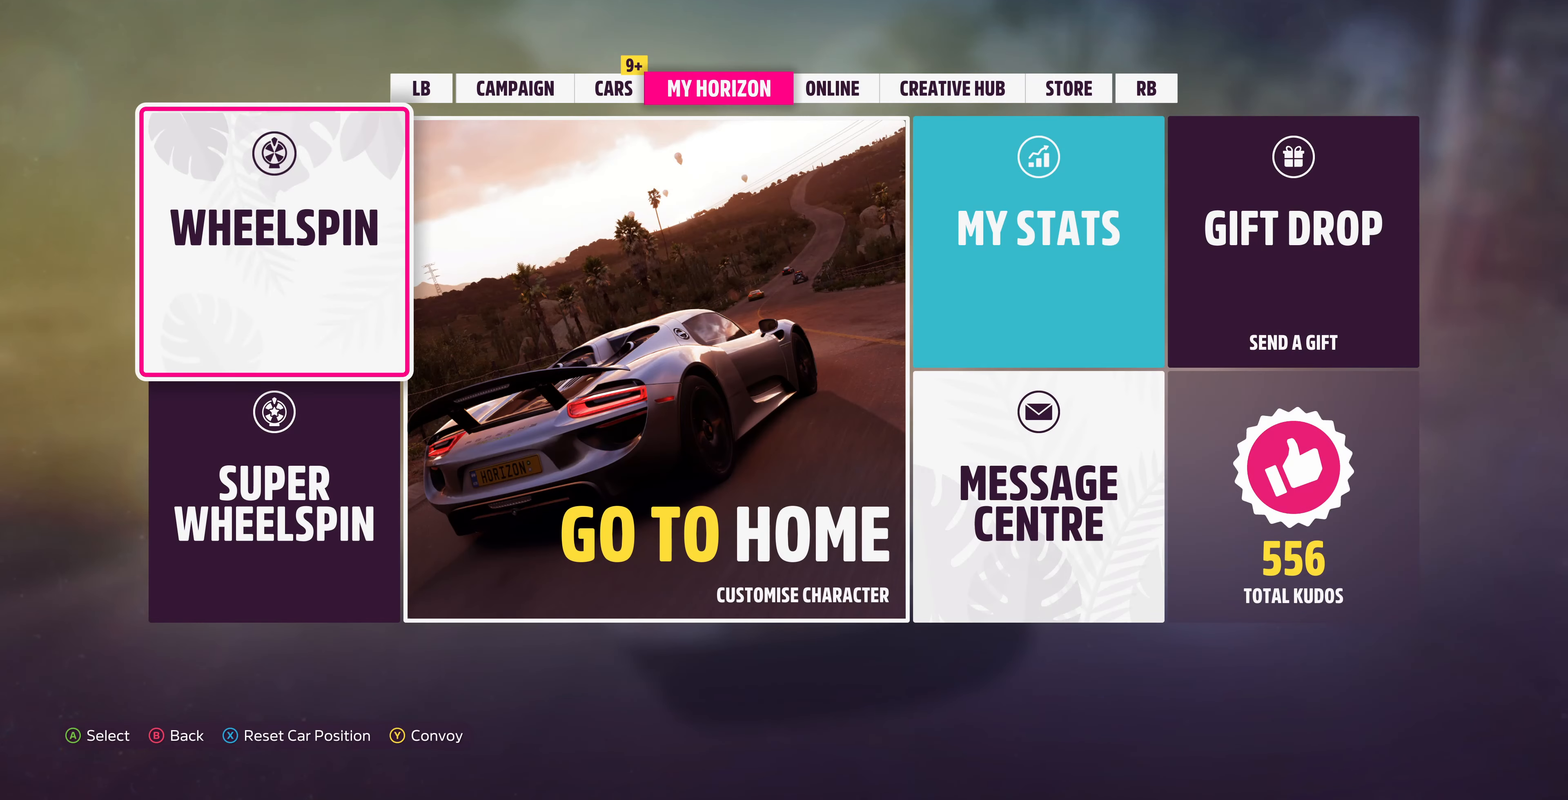
{"buttons": [], "left_stick": "center", "right_stick": "center", "events": [[334, "L1", "down"], [467, "L1", "up"]]}